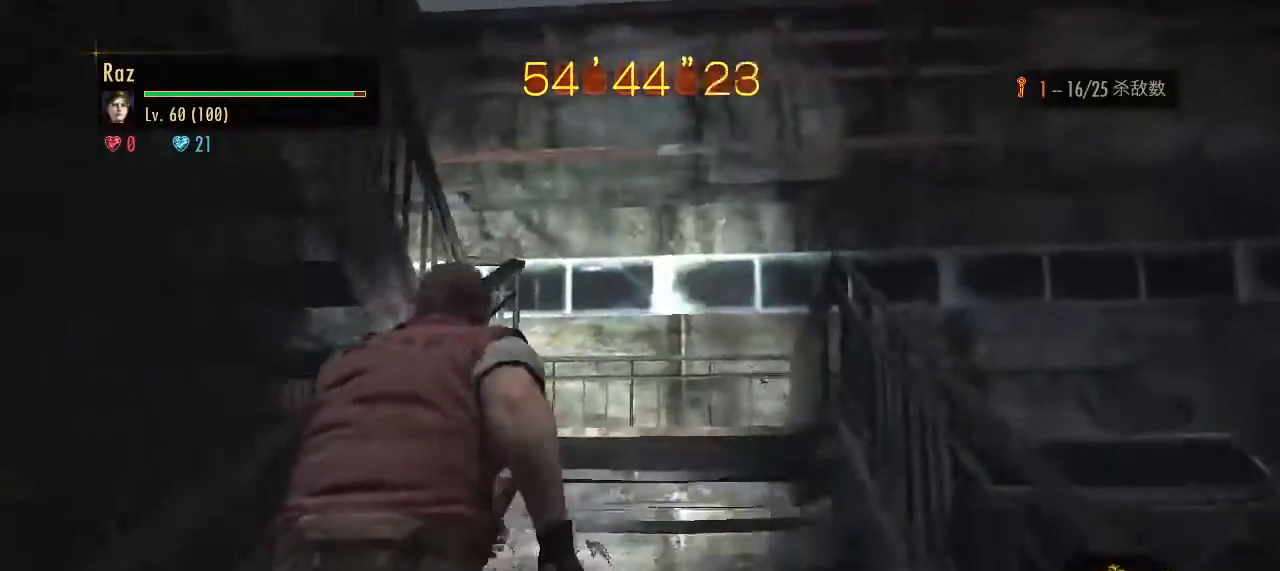
Gameplay with keyboard and mouse; each line is a JSON object with the keys and mouse buttons held at the frame after it. "events" lists presses ("down") and releases ("up") of "1", "2", "3", "4", "5", "a", "alt", "b", "c", "ctrl", "d", "e", "f", "g", "q", "r", "s", "shift", "space", "t", "tab", "v", "w", "x", "z", "mouse_left", "mouse_wheel", "mouse_right", "mouse_mb4" and "mouse_mb5" between this image and that frame as [ms after this image, input, new state], when the widget could be followed in between. "mouse_left", "mouse_wheel", "mouse_right", "mouse_mb4", "mouse_mb5" = the "left", "wheel", "right", "mb4", "mb5" buttons of the "mouse" list. No other keys are recorded. "wheel" means that the mouse wheel is clicked or scrolled. Mouse movement is not recorded.
{"keys": ["w"], "mouse": [], "events": []}
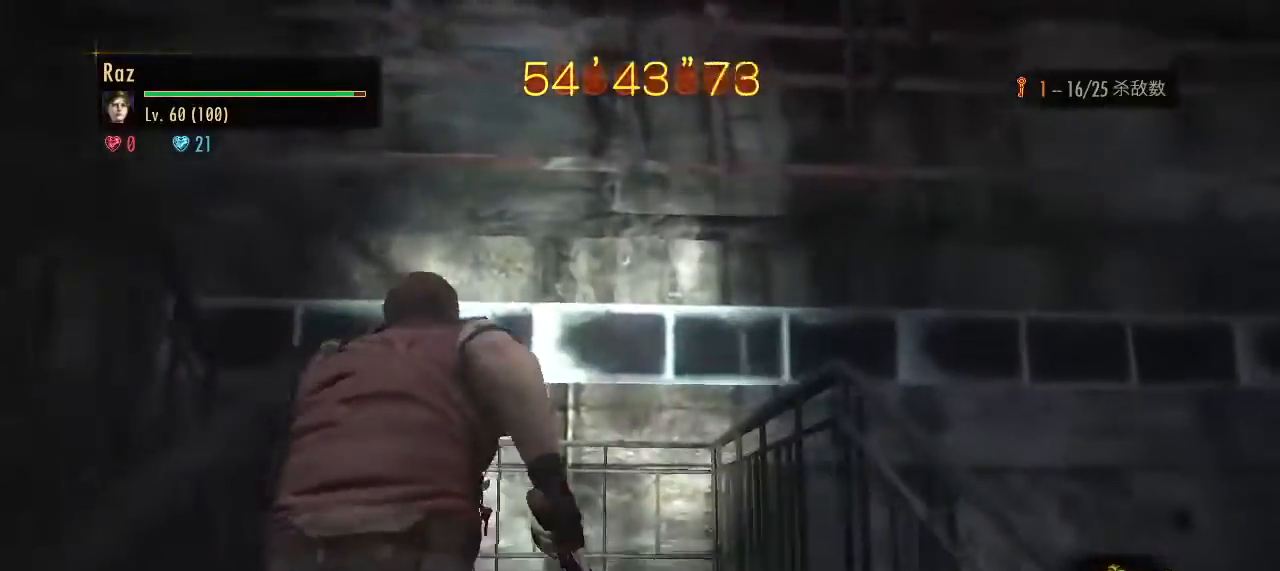
{"keys": ["a", "w"], "mouse": [], "events": [[350, "a", "down"]]}
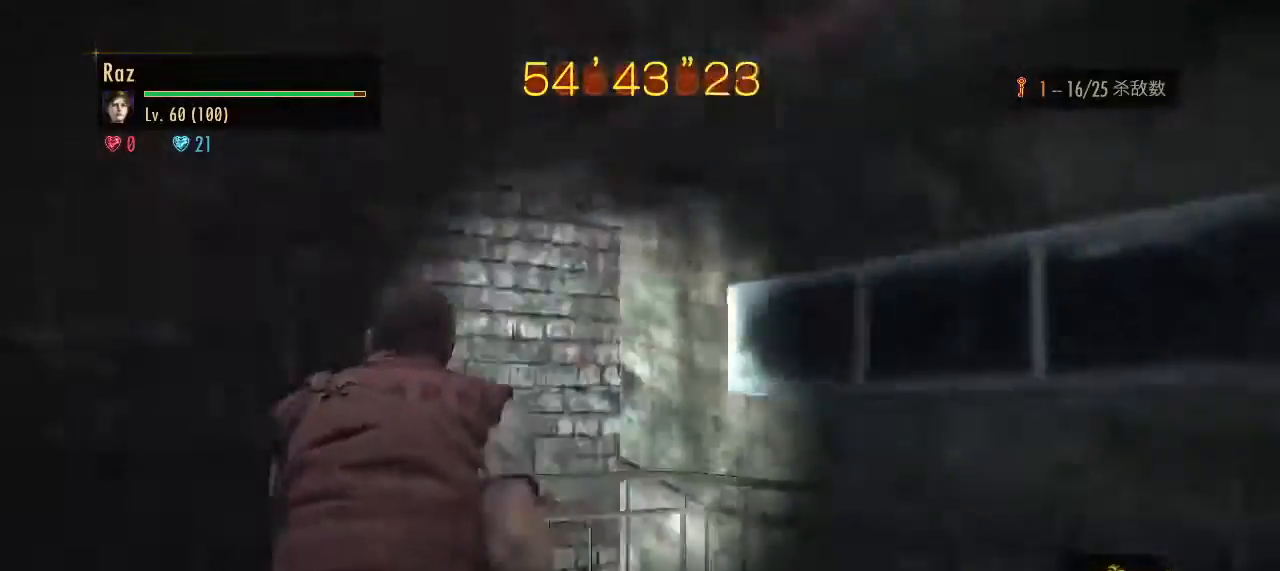
{"keys": ["a", "w"], "mouse": [], "events": []}
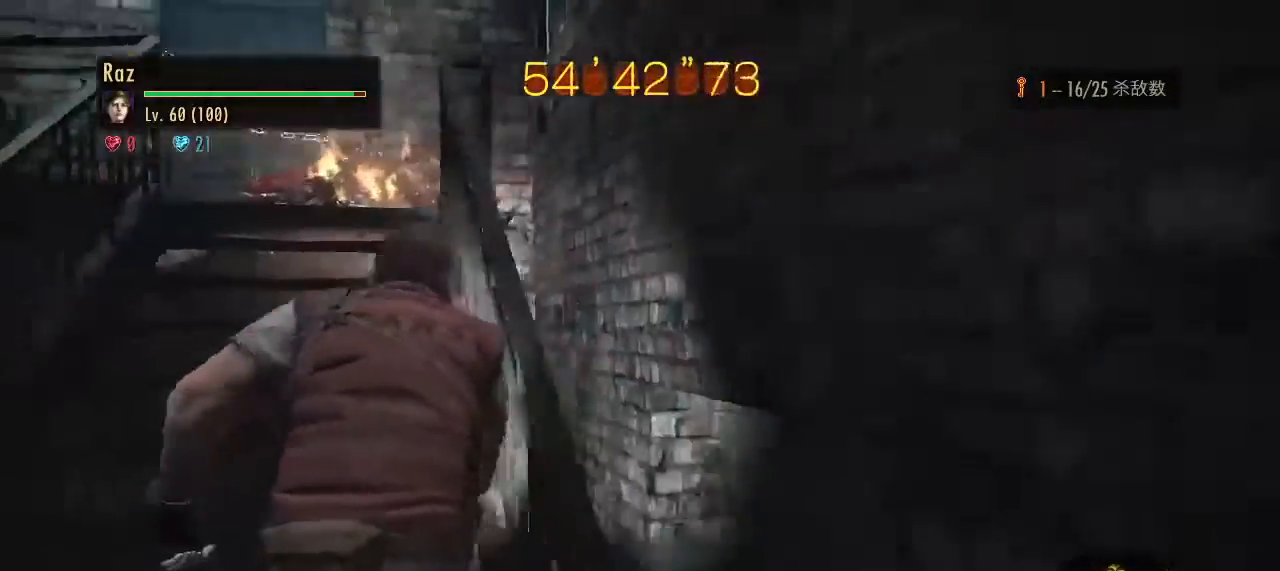
{"keys": ["w"], "mouse": [], "events": [[200, "a", "up"]]}
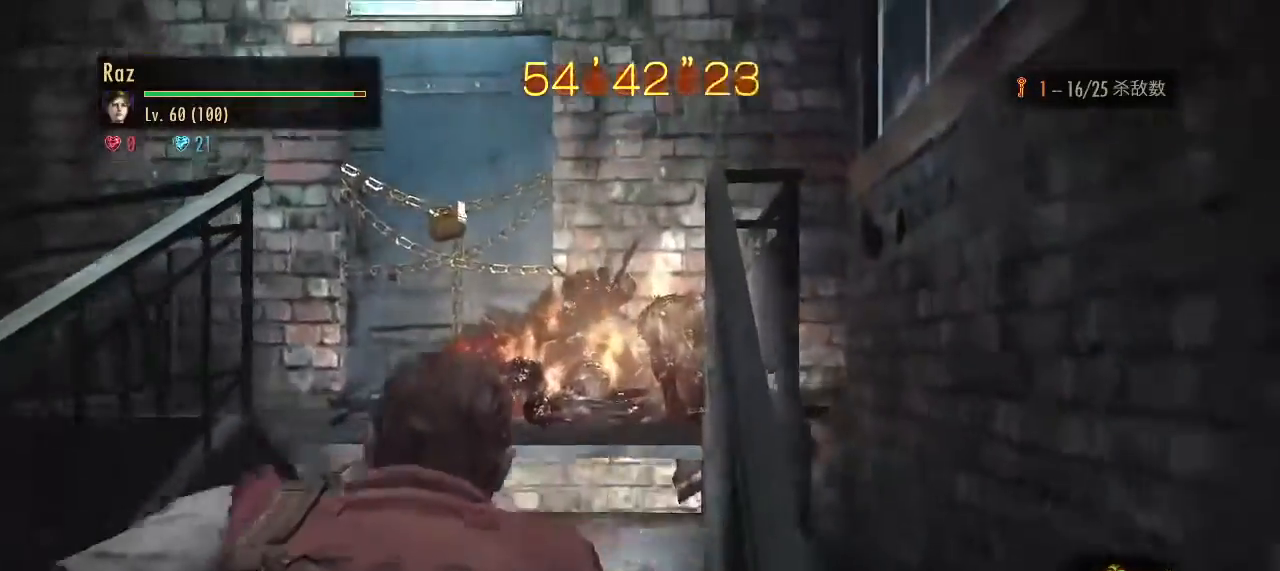
{"keys": ["alt", "w"], "mouse": [], "events": [[400, "alt", "down"]]}
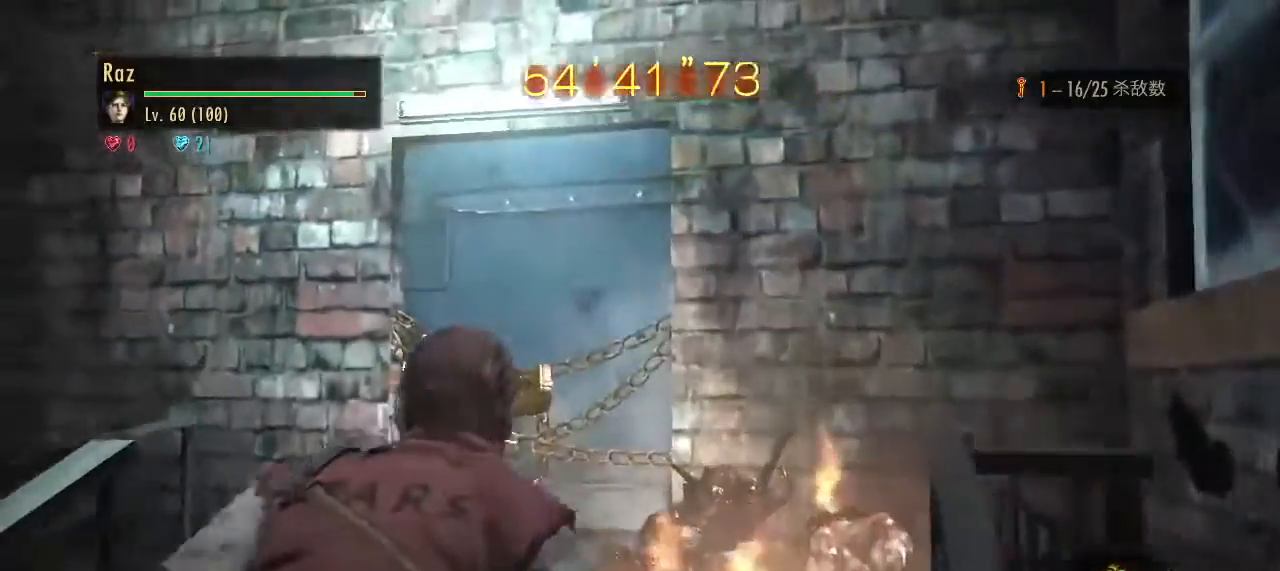
{"keys": ["alt", "w"], "mouse": [], "events": [[217, "e", "down"], [317, "e", "up"], [417, "e", "down"], [500, "e", "up"]]}
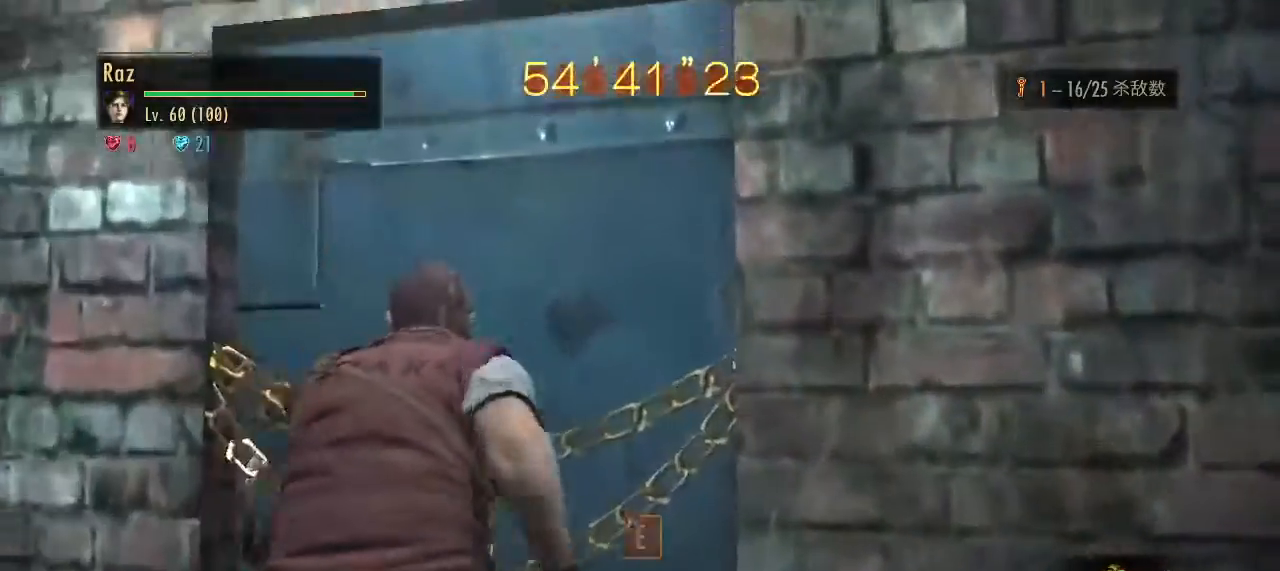
{"keys": ["alt", "w"], "mouse": [], "events": [[50, "e", "down"], [100, "e", "up"], [200, "e", "down"], [233, "e", "up"]]}
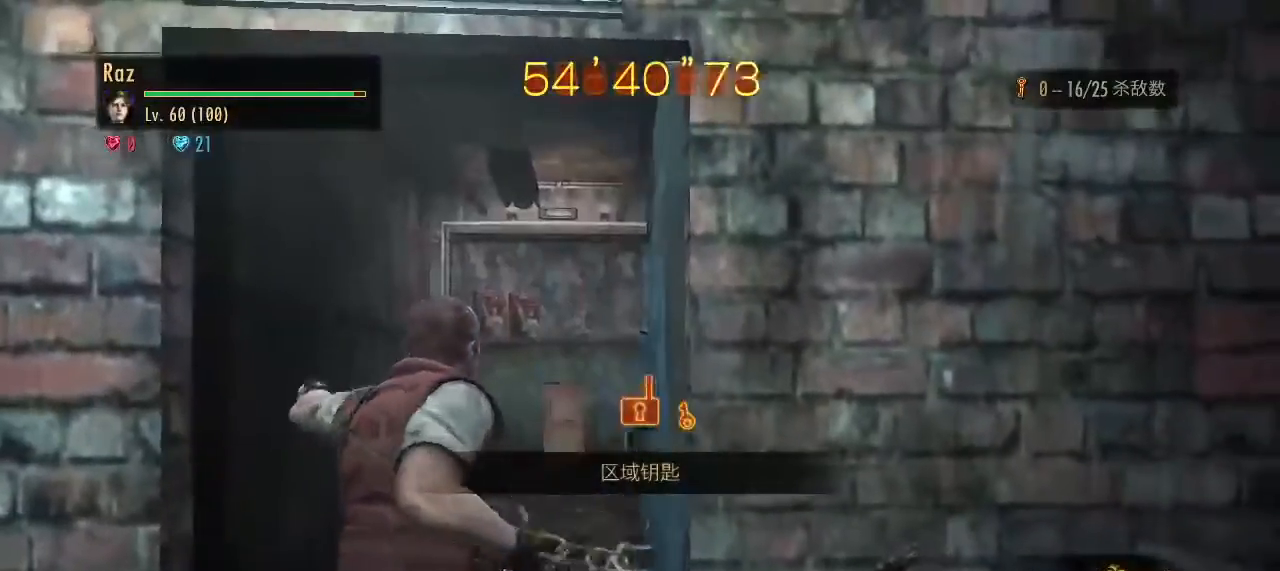
{"keys": ["alt", "w"], "mouse": [], "events": []}
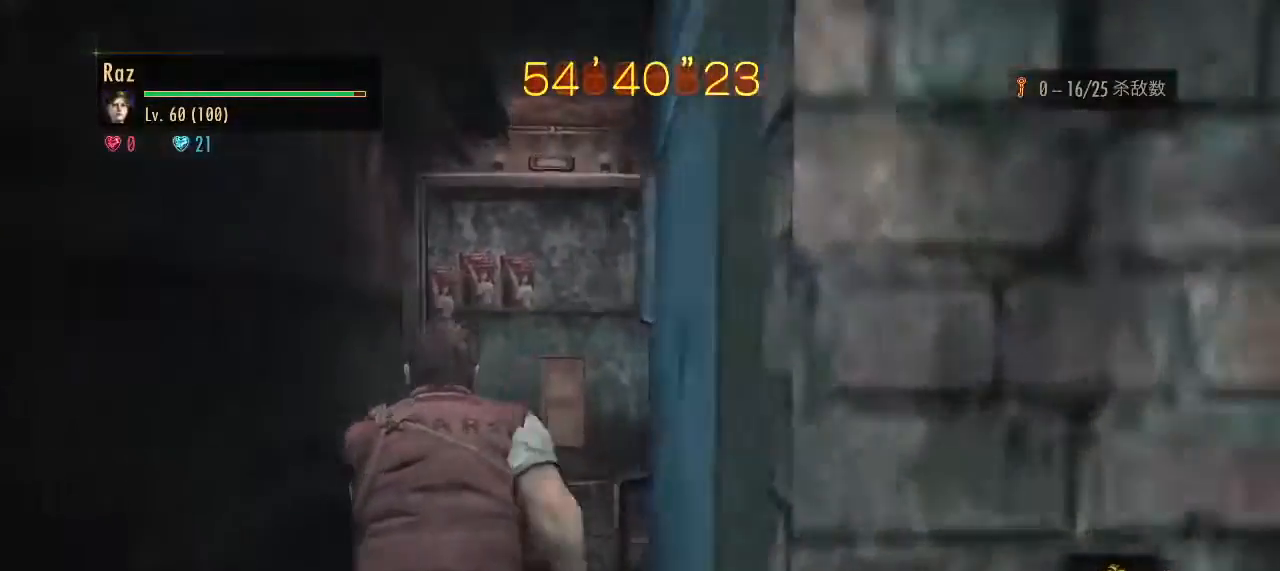
{"keys": ["alt", "w"], "mouse": [], "events": []}
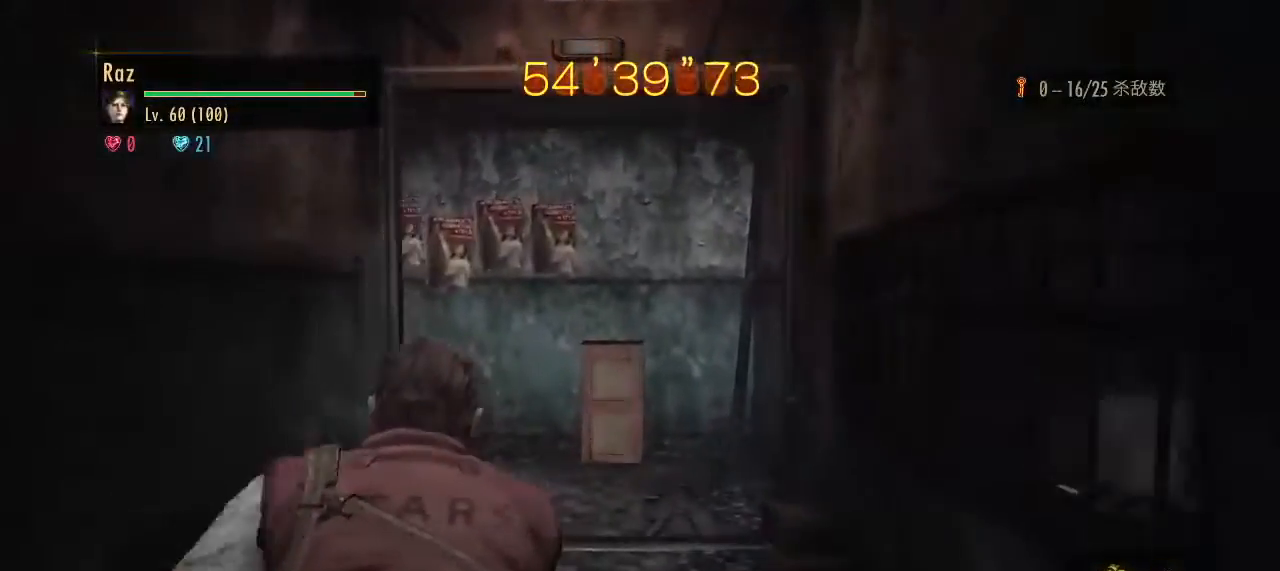
{"keys": ["alt", "w"], "mouse": [], "events": []}
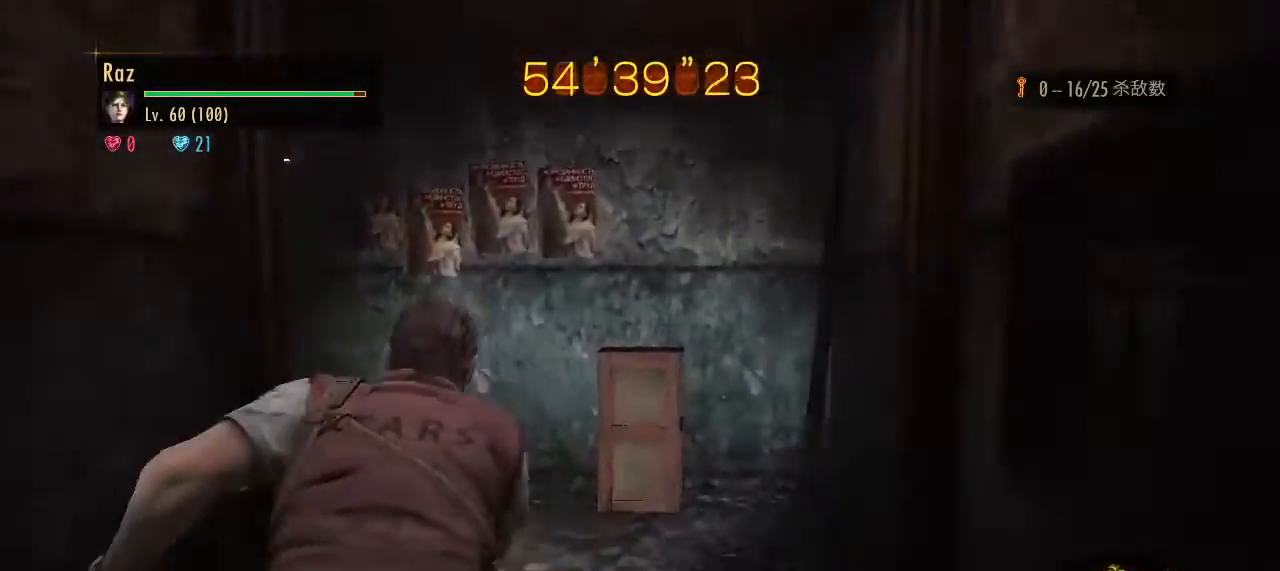
{"keys": ["alt", "w"], "mouse": [], "events": []}
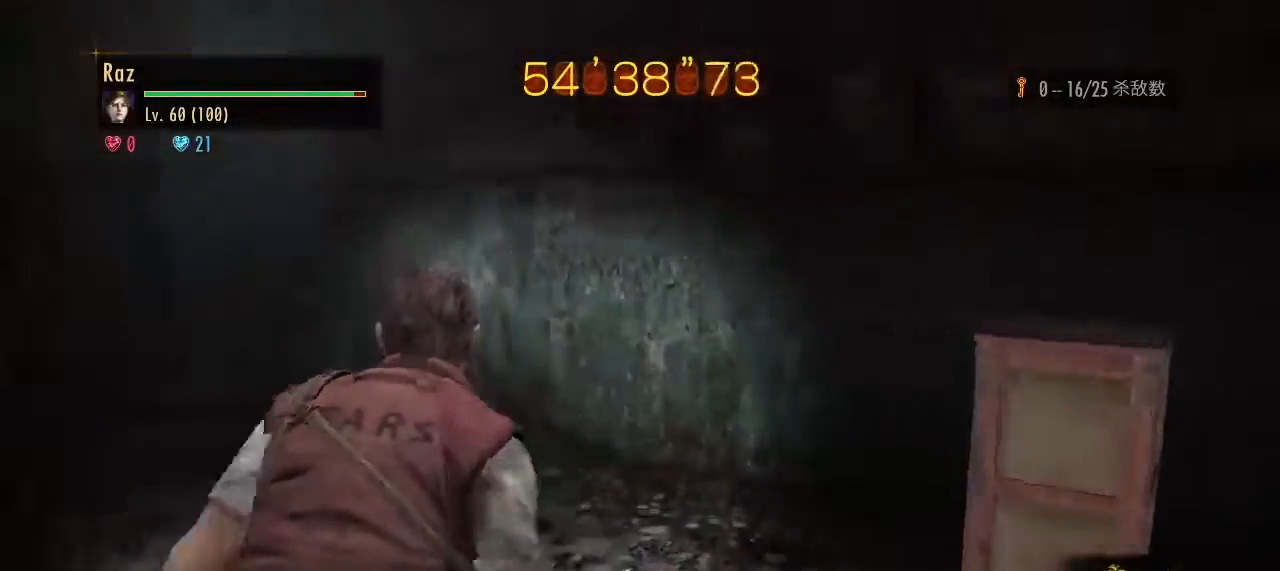
{"keys": ["alt", "w"], "mouse": [], "events": []}
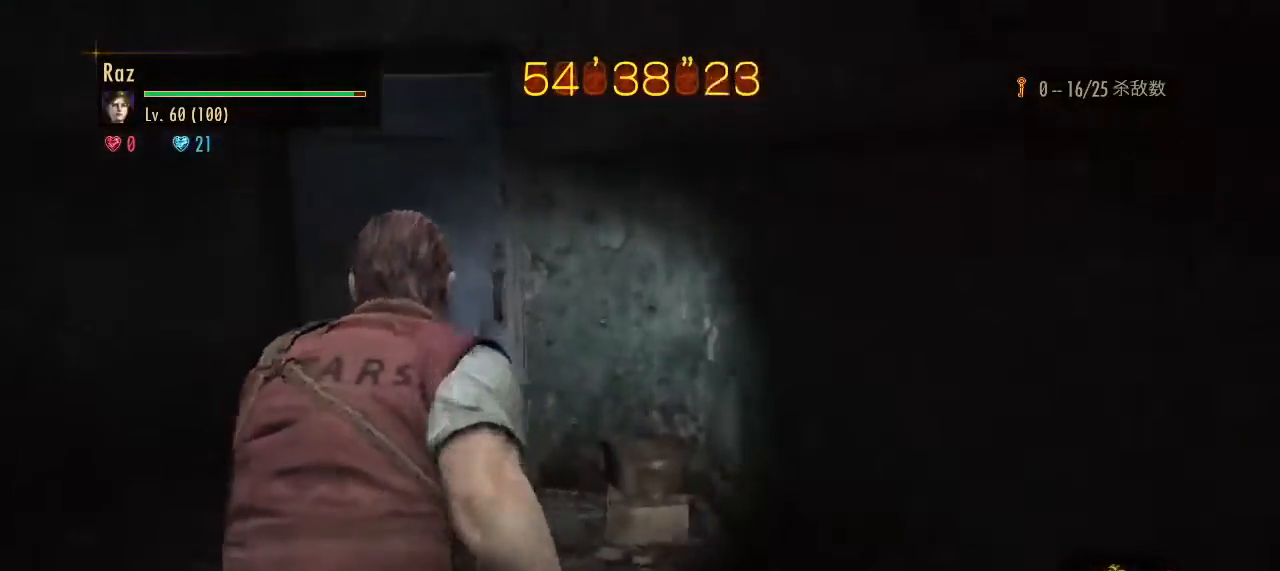
{"keys": ["alt", "e", "w"], "mouse": [], "events": [[467, "e", "down"]]}
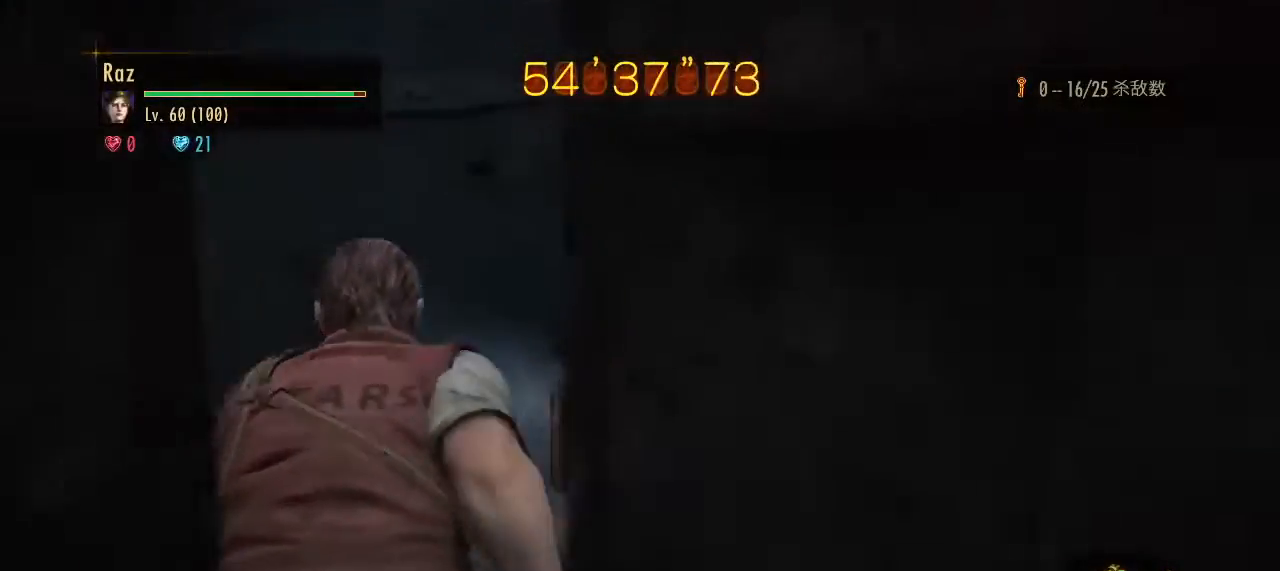
{"keys": ["alt", "w"], "mouse": [], "events": [[17, "e", "up"], [117, "e", "down"], [167, "e", "up"], [217, "e", "down"], [300, "e", "up"]]}
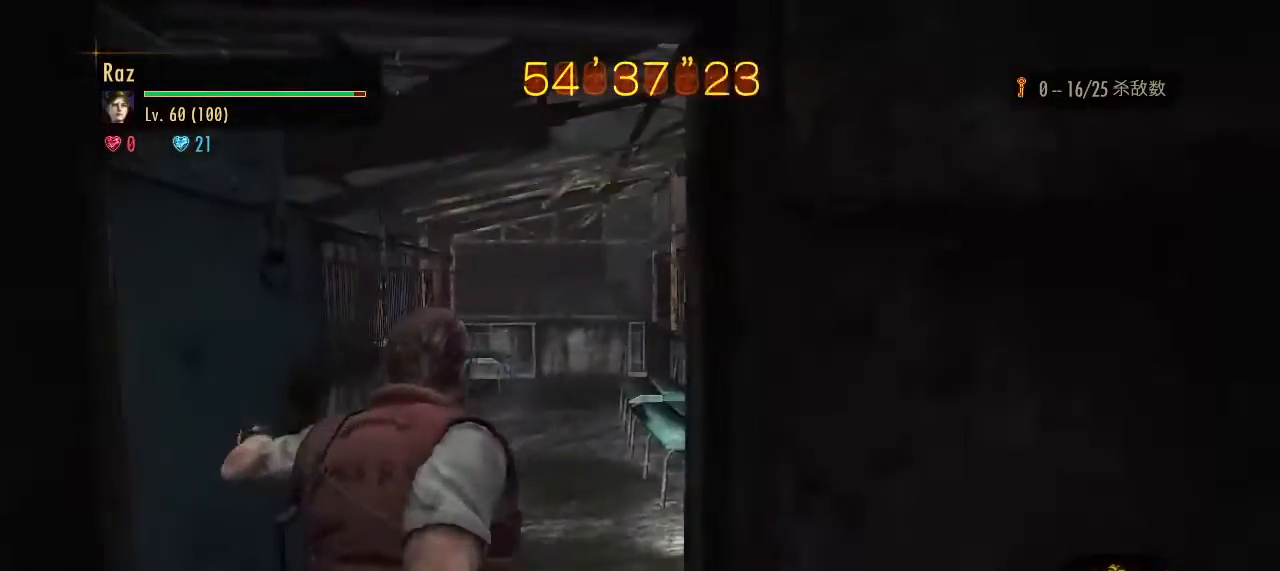
{"keys": ["w"], "mouse": [], "events": [[500, "alt", "up"]]}
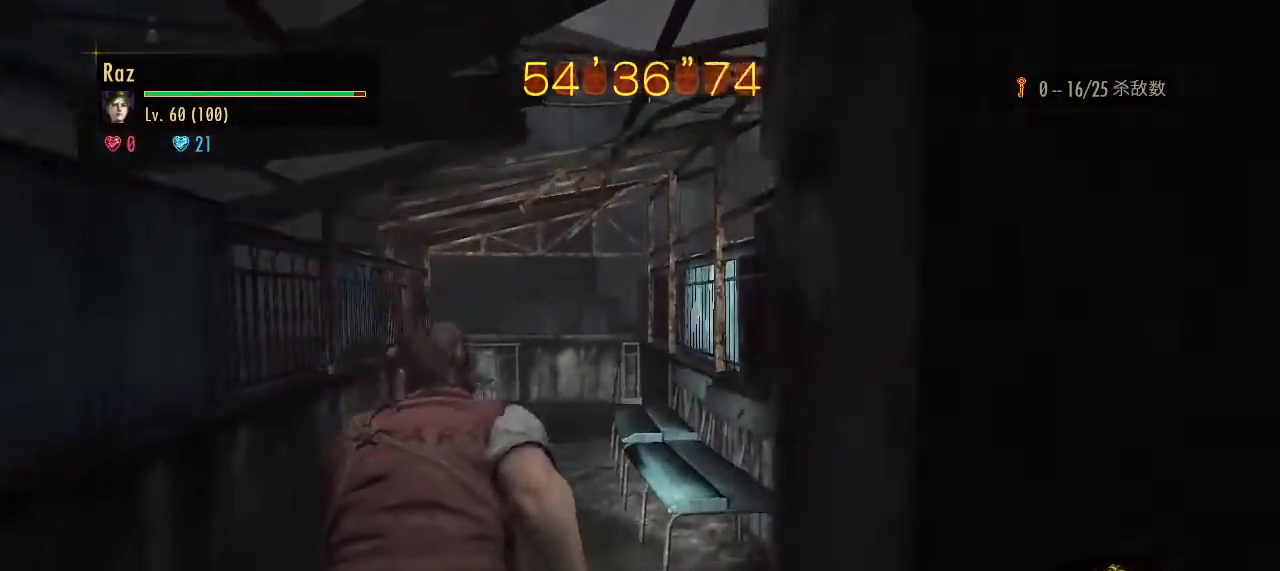
{"keys": ["alt", "w"], "mouse": [], "events": [[100, "space", "down"], [233, "space", "up"], [283, "alt", "down"]]}
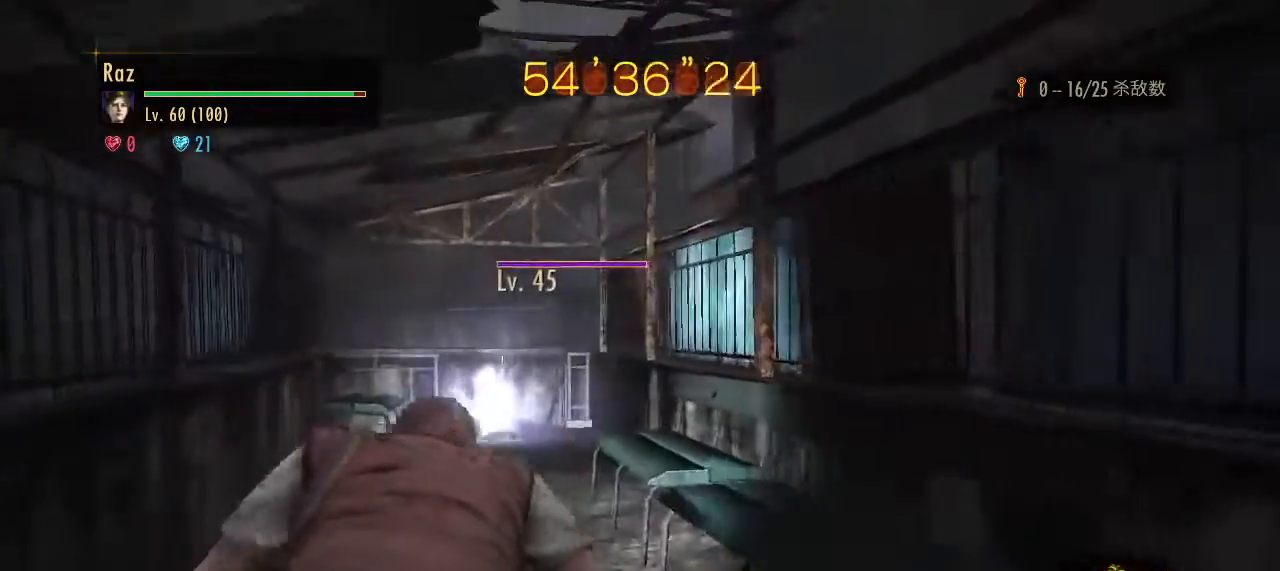
{"keys": ["alt", "w"], "mouse": [], "events": []}
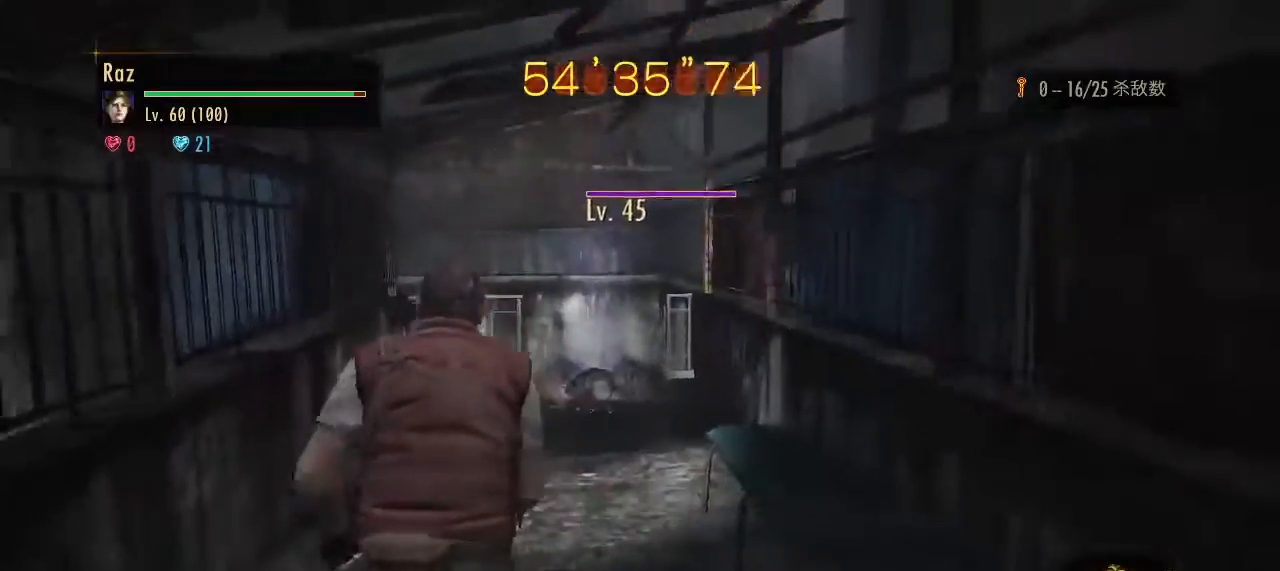
{"keys": ["alt", "w"], "mouse": [], "events": [[33, "mouse_right", "down"], [83, "alt", "up"], [133, "mouse_left", "down"], [217, "space", "down"], [267, "mouse_left", "up"], [317, "mouse_right", "up"], [317, "space", "up"], [450, "alt", "down"]]}
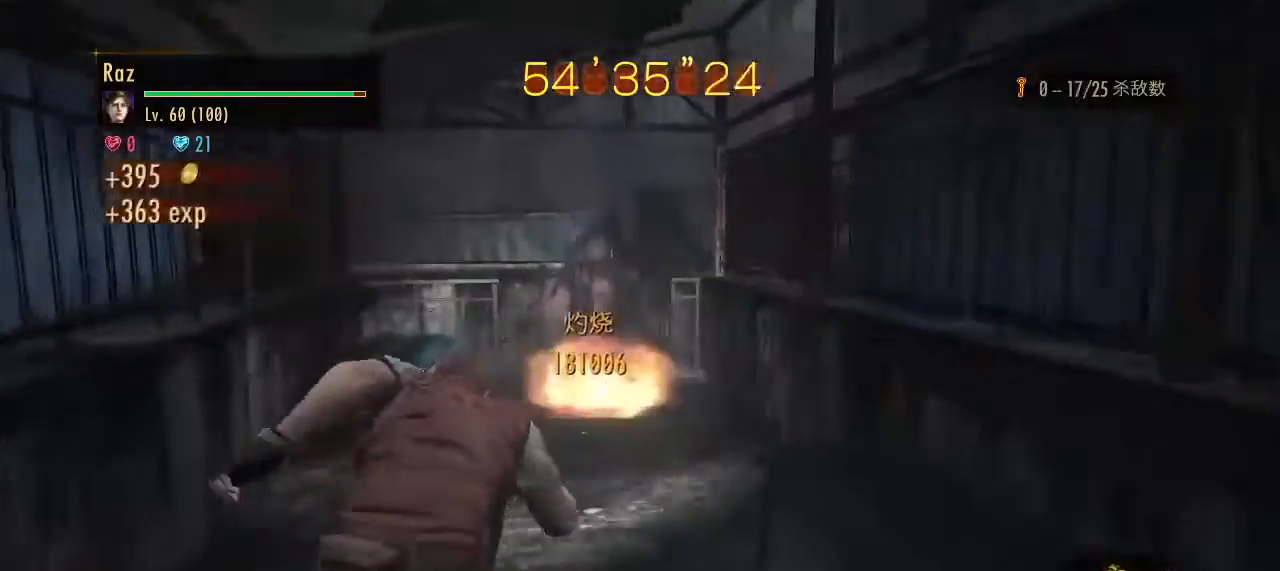
{"keys": ["alt", "w"], "mouse": [], "events": []}
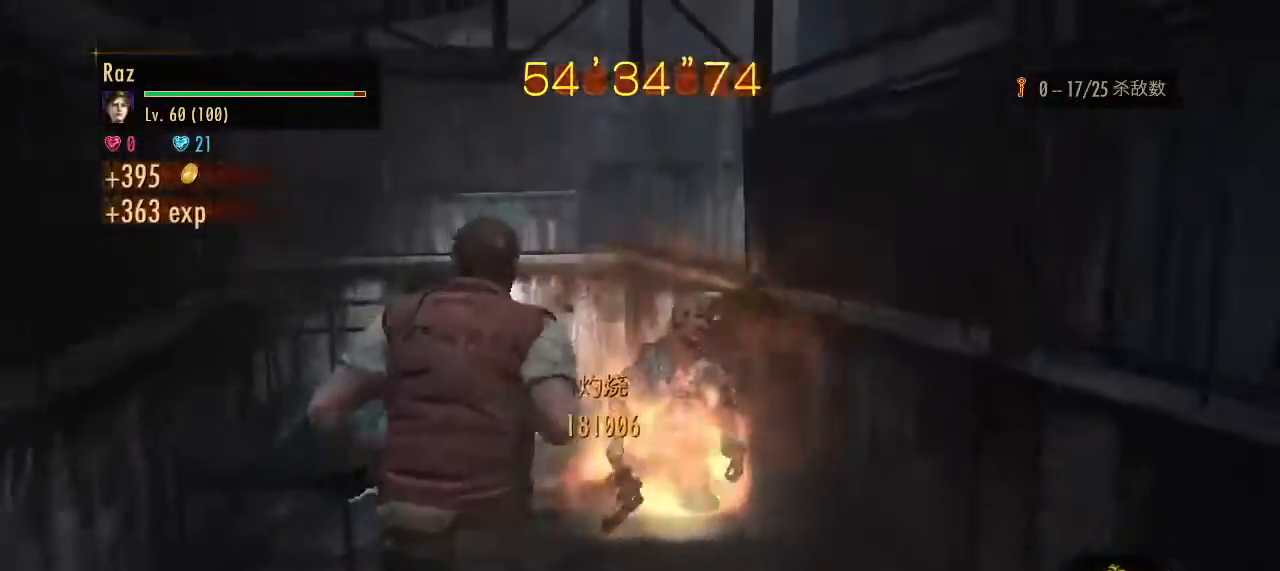
{"keys": ["alt", "w"], "mouse": [], "events": []}
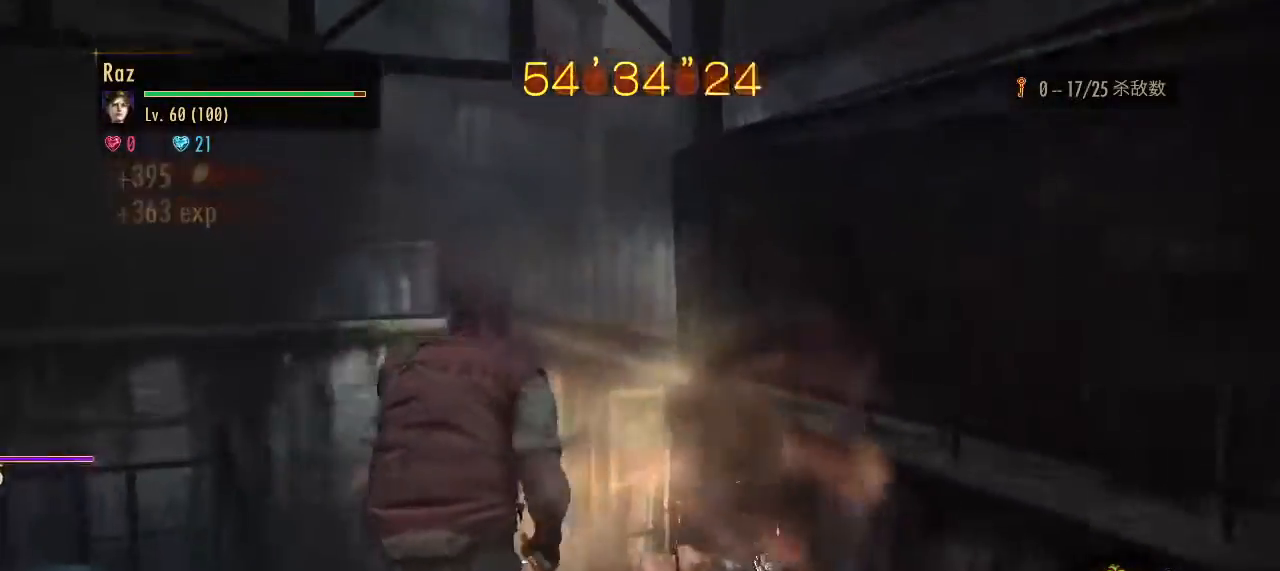
{"keys": ["alt", "w"], "mouse": [], "events": []}
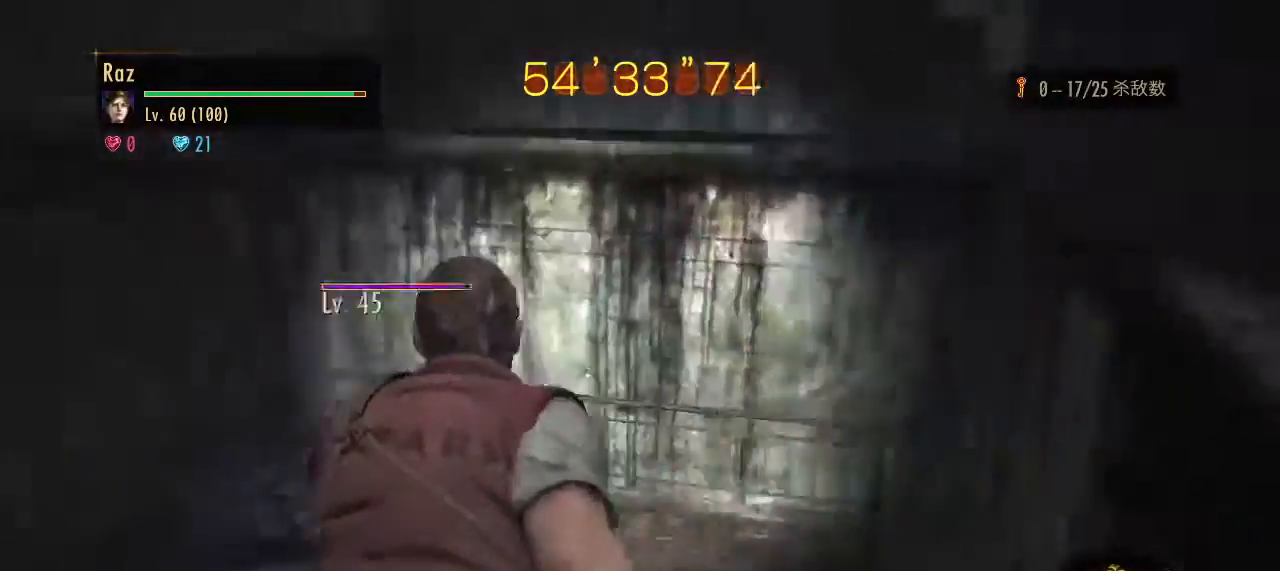
{"keys": ["alt", "w"], "mouse": [], "events": [[100, "alt", "up"], [100, "mouse_right", "down"], [150, "mouse_left", "down"], [233, "space", "down"], [283, "mouse_left", "up"], [333, "space", "up"], [383, "mouse_right", "up"], [433, "alt", "down"]]}
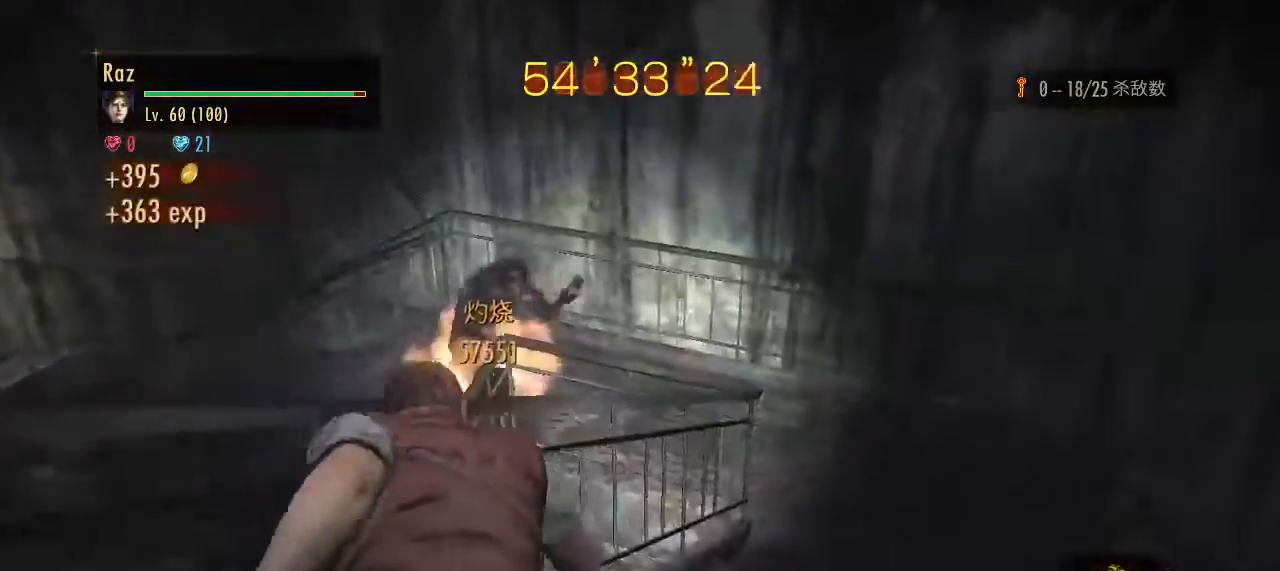
{"keys": ["alt", "w"], "mouse": [], "events": []}
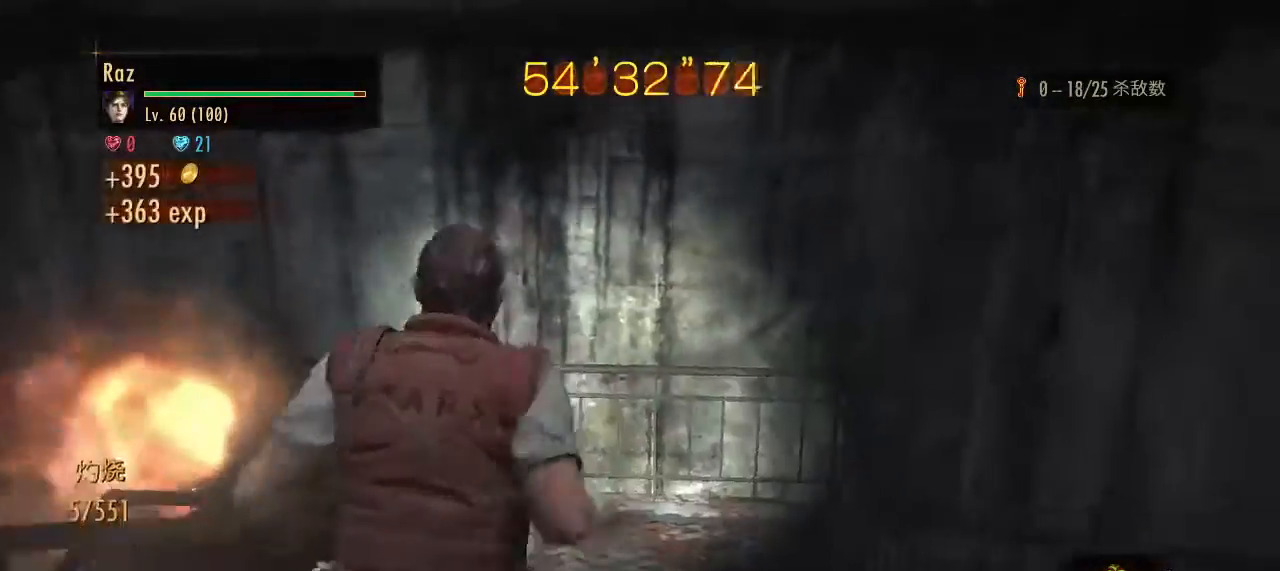
{"keys": ["alt", "w"], "mouse": [], "events": []}
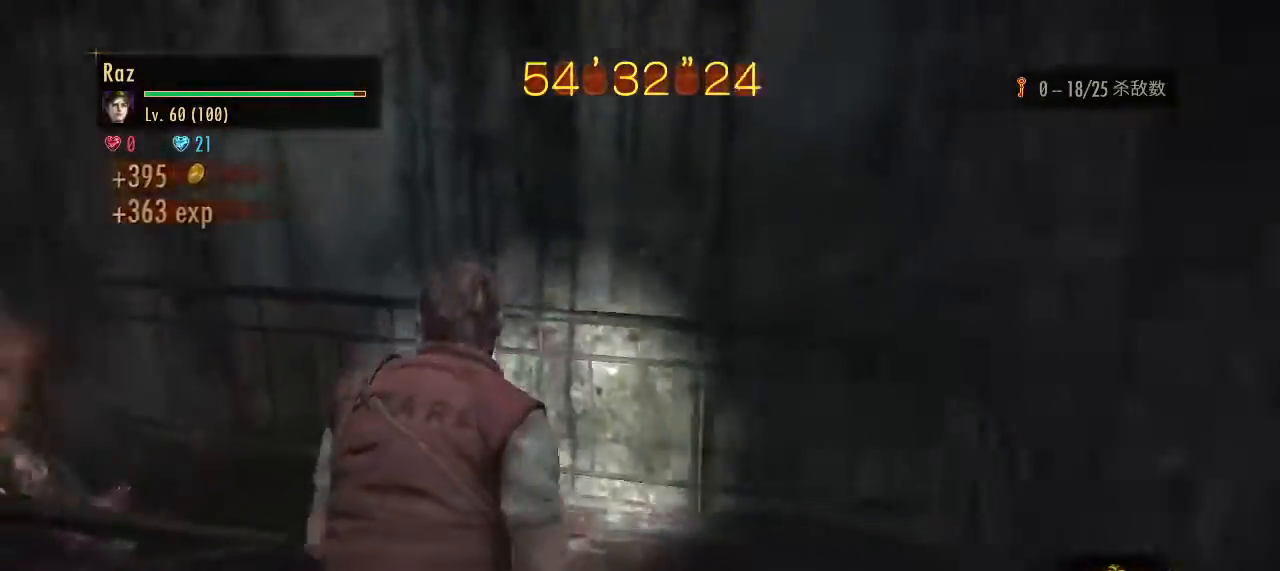
{"keys": ["a", "alt", "w"], "mouse": [], "events": [[150, "a", "down"]]}
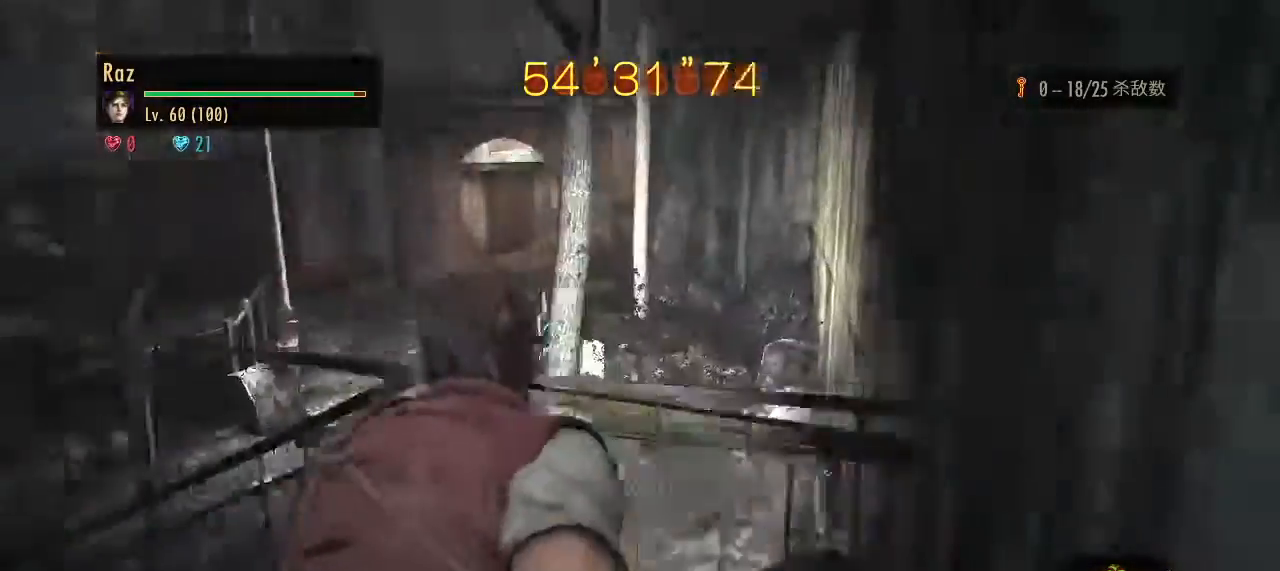
{"keys": ["w"], "mouse": [], "events": [[200, "alt", "up"], [250, "a", "up"], [350, "space", "down"], [483, "space", "up"]]}
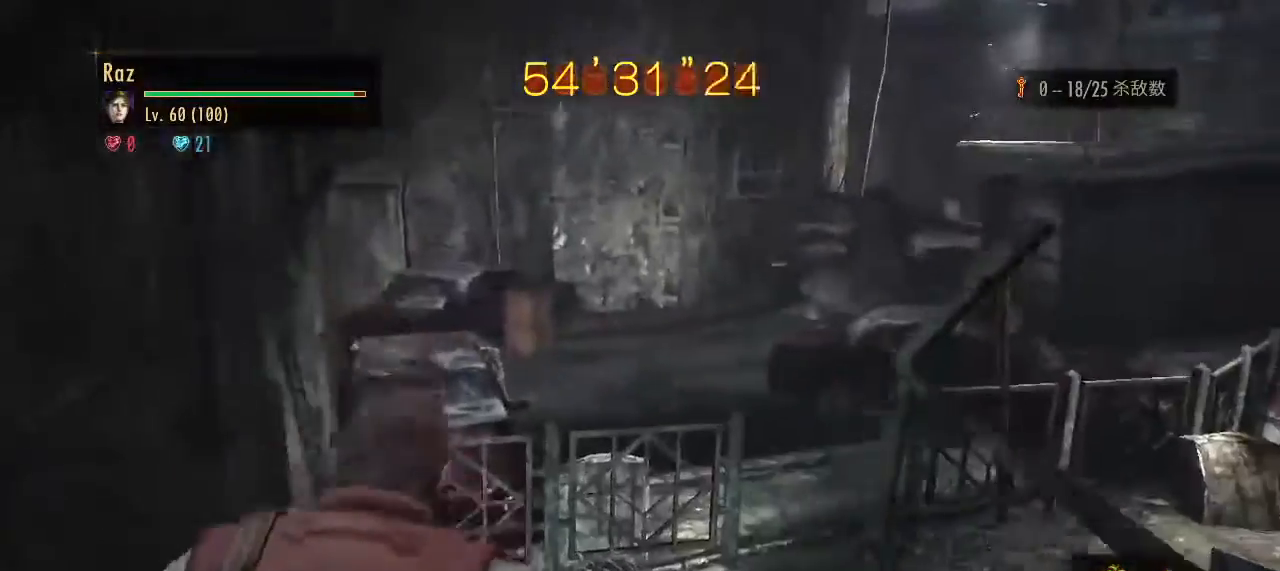
{"keys": ["a", "w"], "mouse": [], "events": [[267, "a", "down"]]}
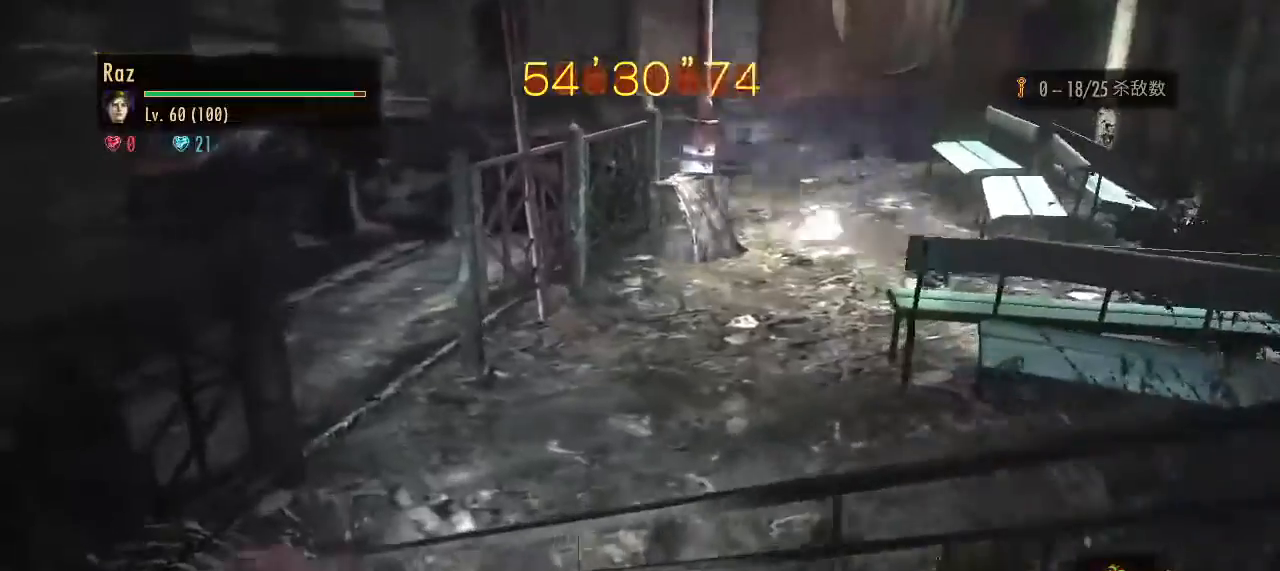
{"keys": ["a", "w"], "mouse": ["right"], "events": [[383, "a", "up"], [433, "a", "down"], [433, "mouse_right", "down"]]}